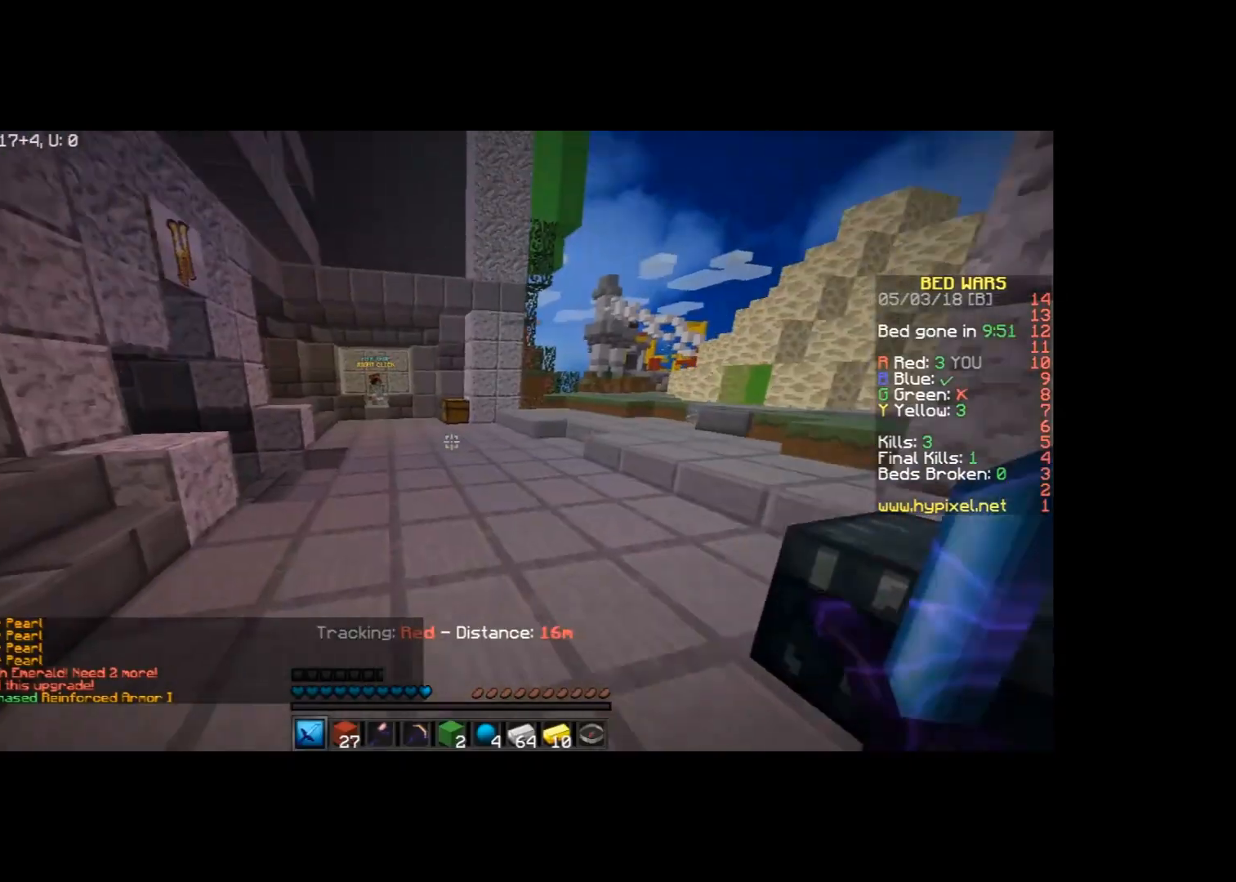
Gameplay with keyboard and mouse; each line is a JSON object with the keys and mouse buttons held at the frame after it. "events" lists presses ("down") and releases ("up") of "a", "d", "s", "space", "w", "mouse_left" and "mouse_right" between this image and that frame as [ms after this image, input, new state], when the widget could be followed in between. "mouse_left", "mouse_right" = the "left", "right" buttons of the "mouse" list. No other keys are recorded. Fast repeated clicks can show as one long hold. Mouse movement is not recorded.
{"keys": ["a", "space", "w"], "mouse": [], "events": [[33, "space", "down"]]}
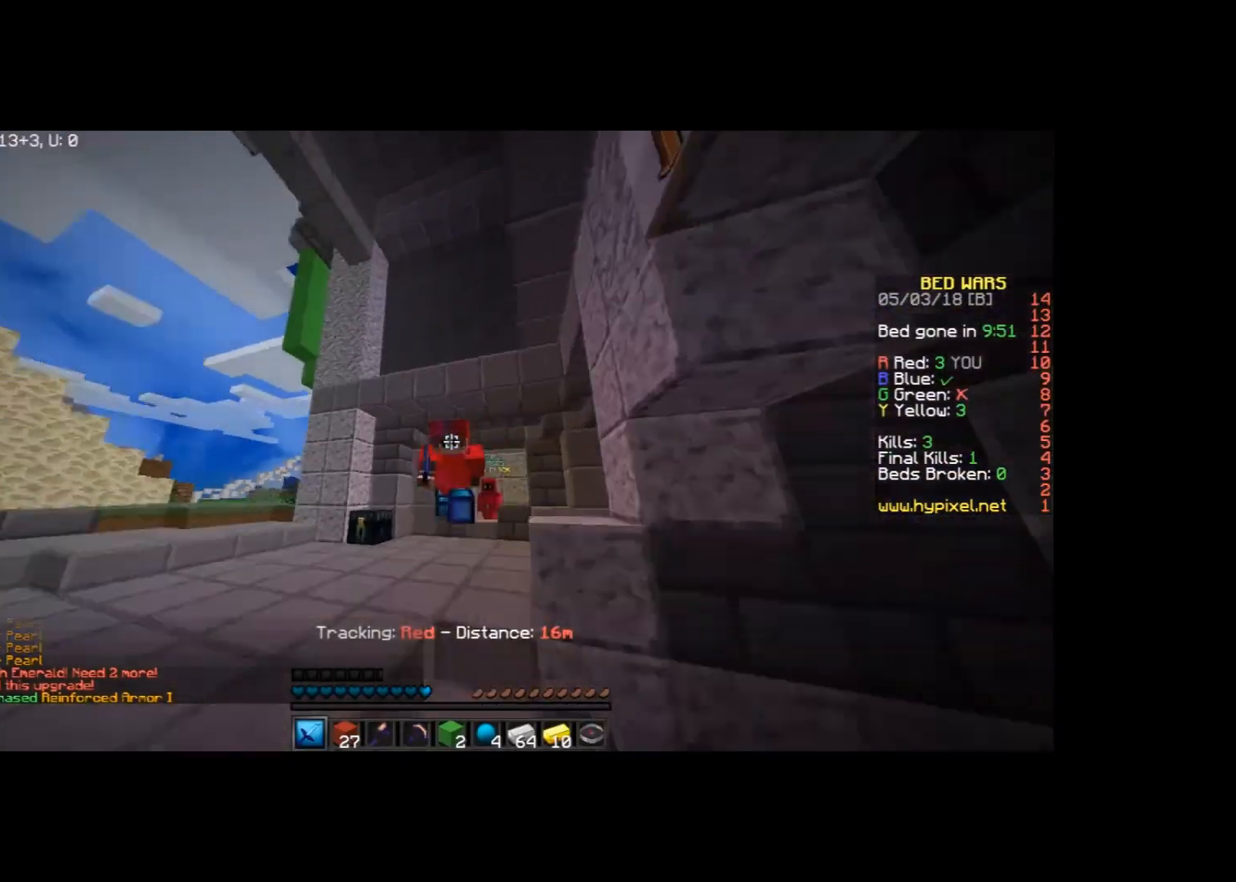
{"keys": ["w"], "mouse": [], "events": [[34, "space", "up"], [234, "a", "up"], [301, "a", "down"], [501, "a", "up"]]}
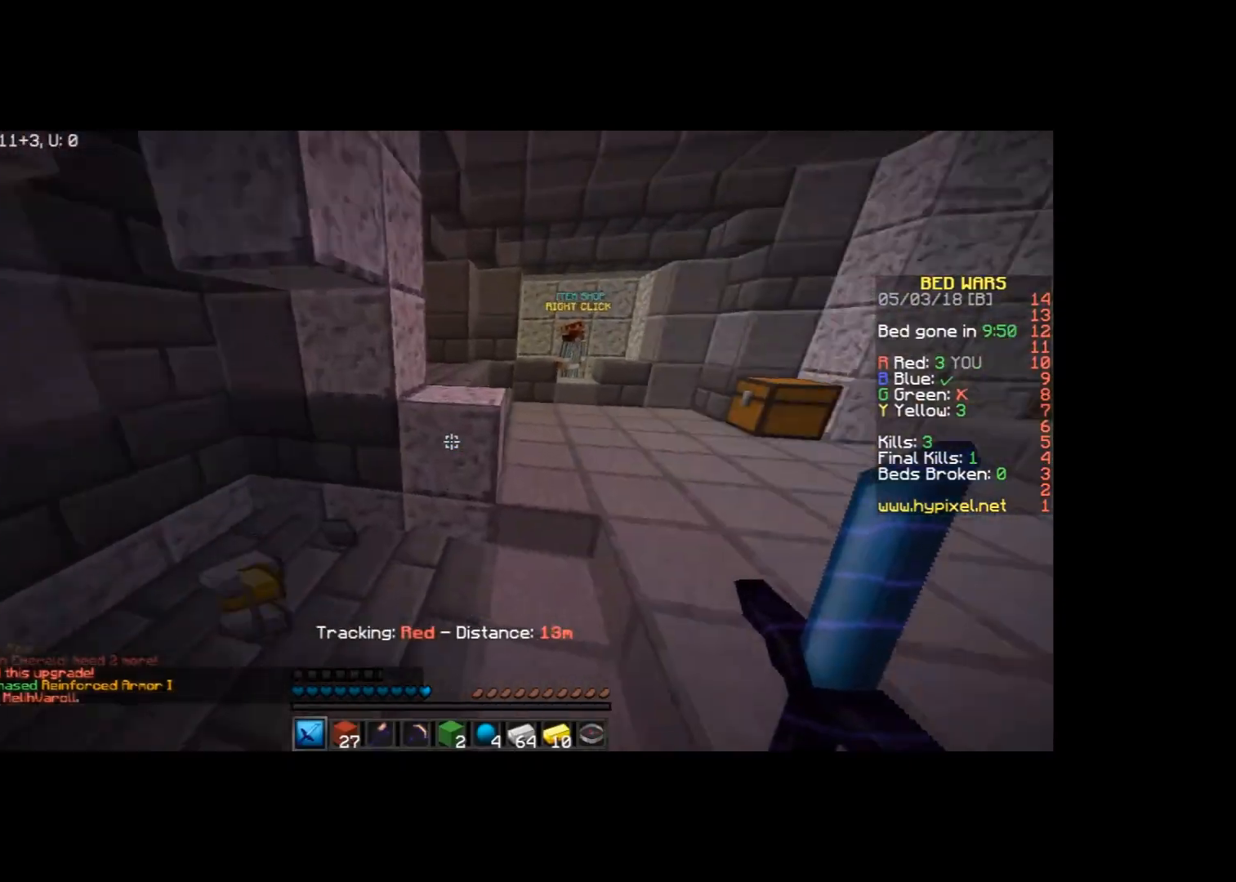
{"keys": ["d", "w"], "mouse": [], "events": [[133, "a", "down"], [334, "a", "up"], [434, "d", "down"]]}
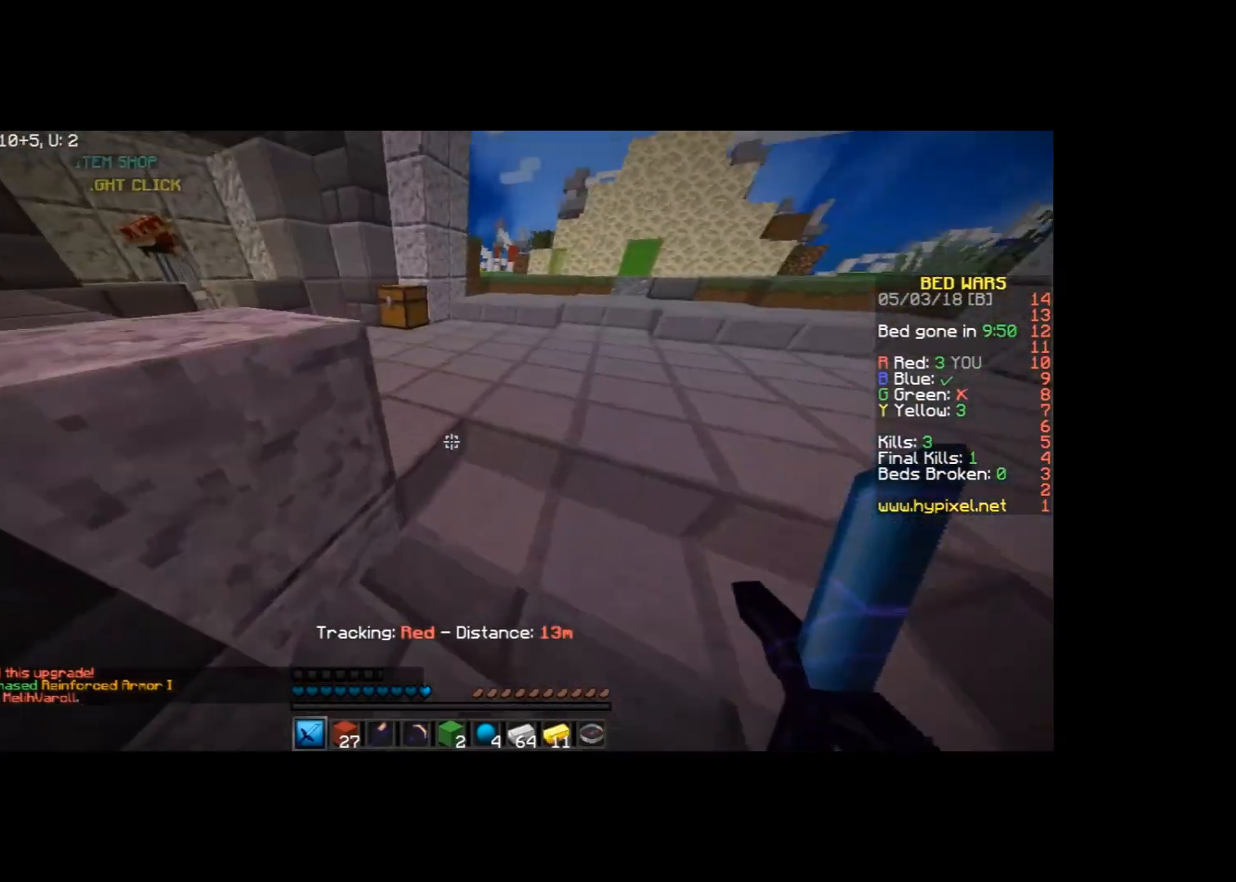
{"keys": [], "mouse": ["right"], "events": [[134, "d", "up"], [468, "mouse_right", "down"], [468, "w", "up"]]}
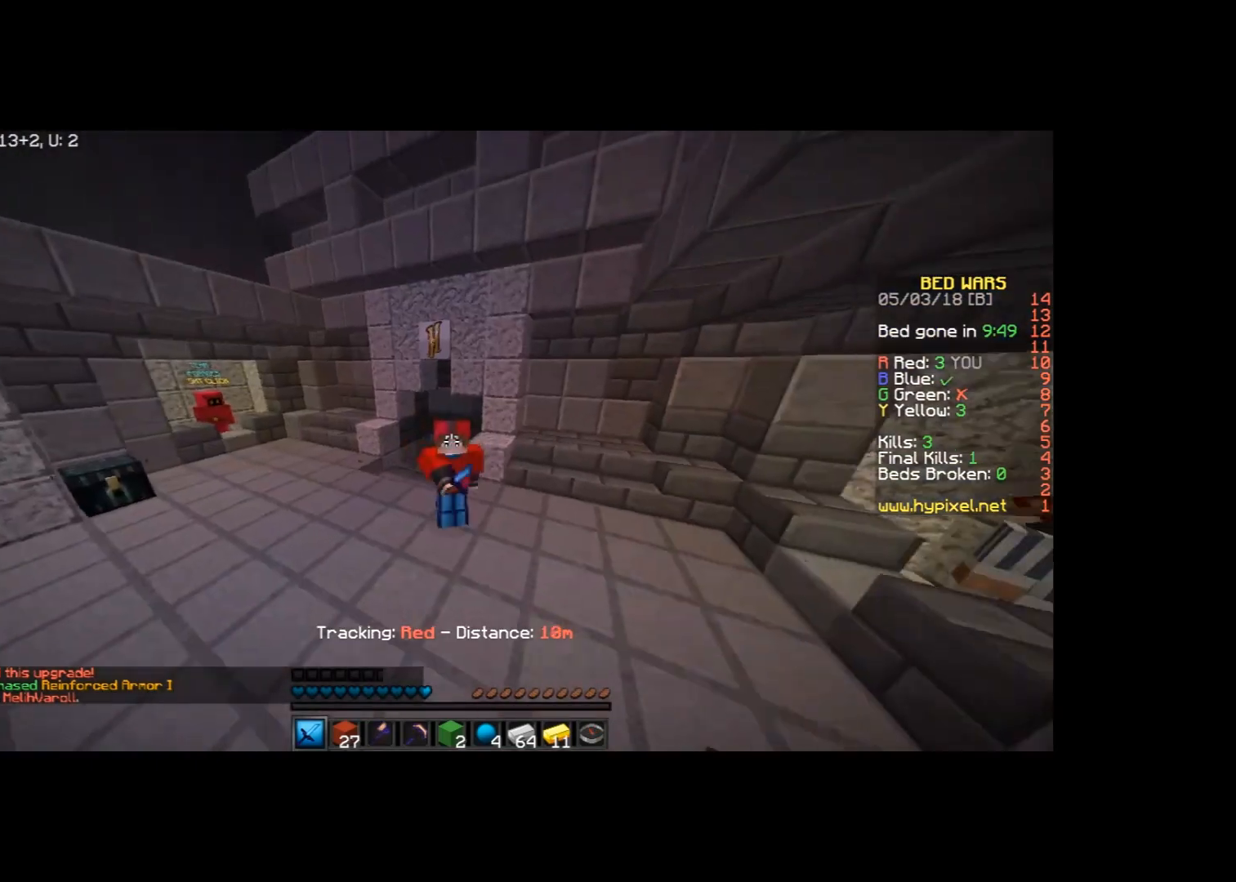
{"keys": [], "mouse": ["right"], "events": []}
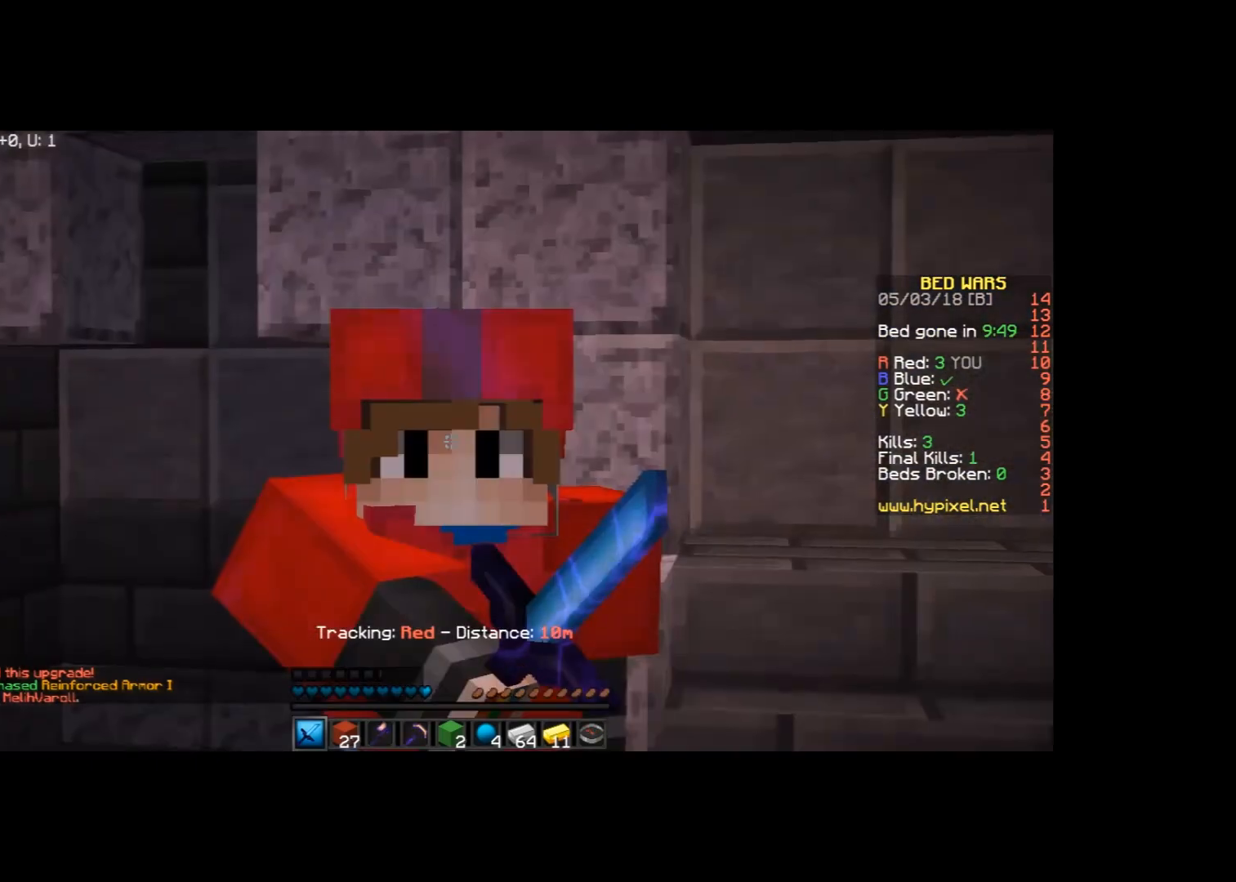
{"keys": [], "mouse": [], "events": [[468, "mouse_right", "up"]]}
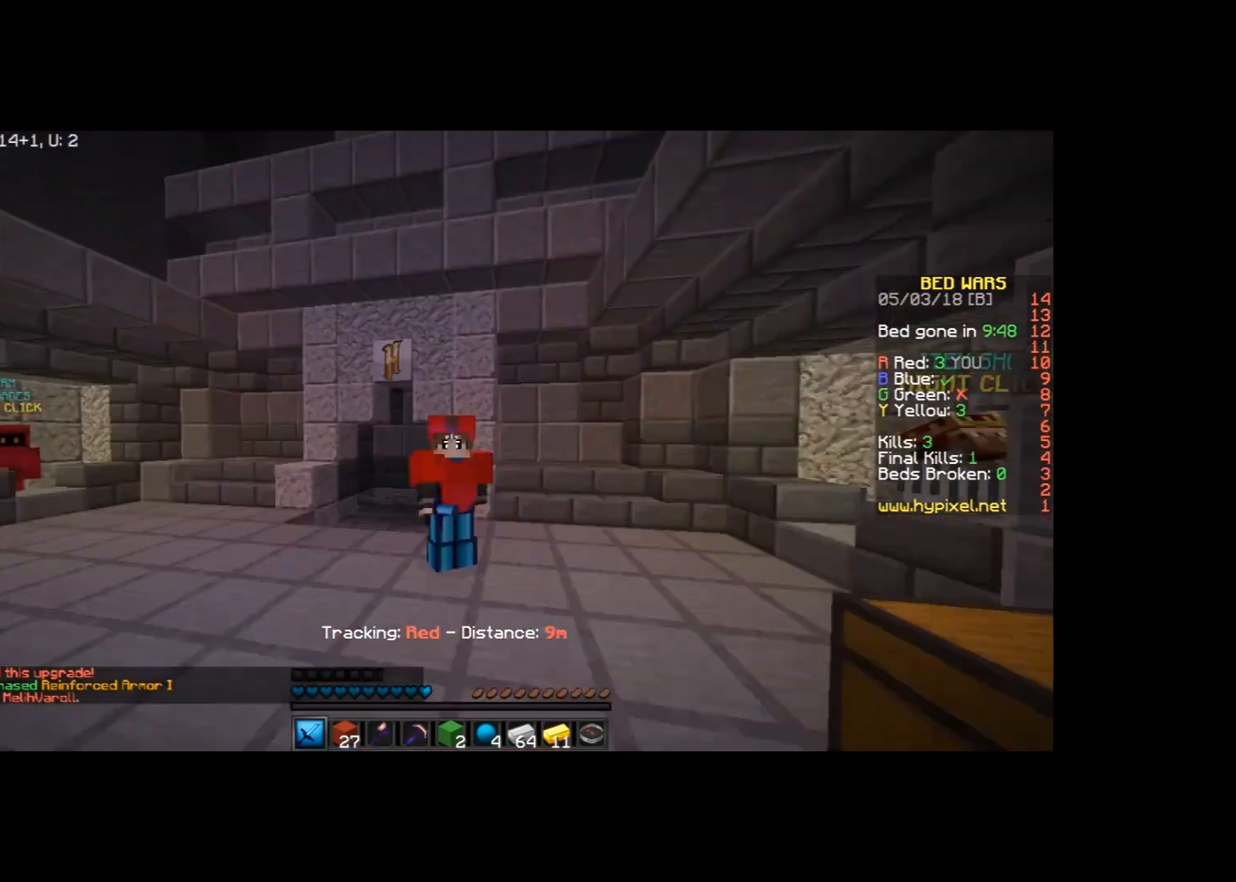
{"keys": [], "mouse": [], "events": []}
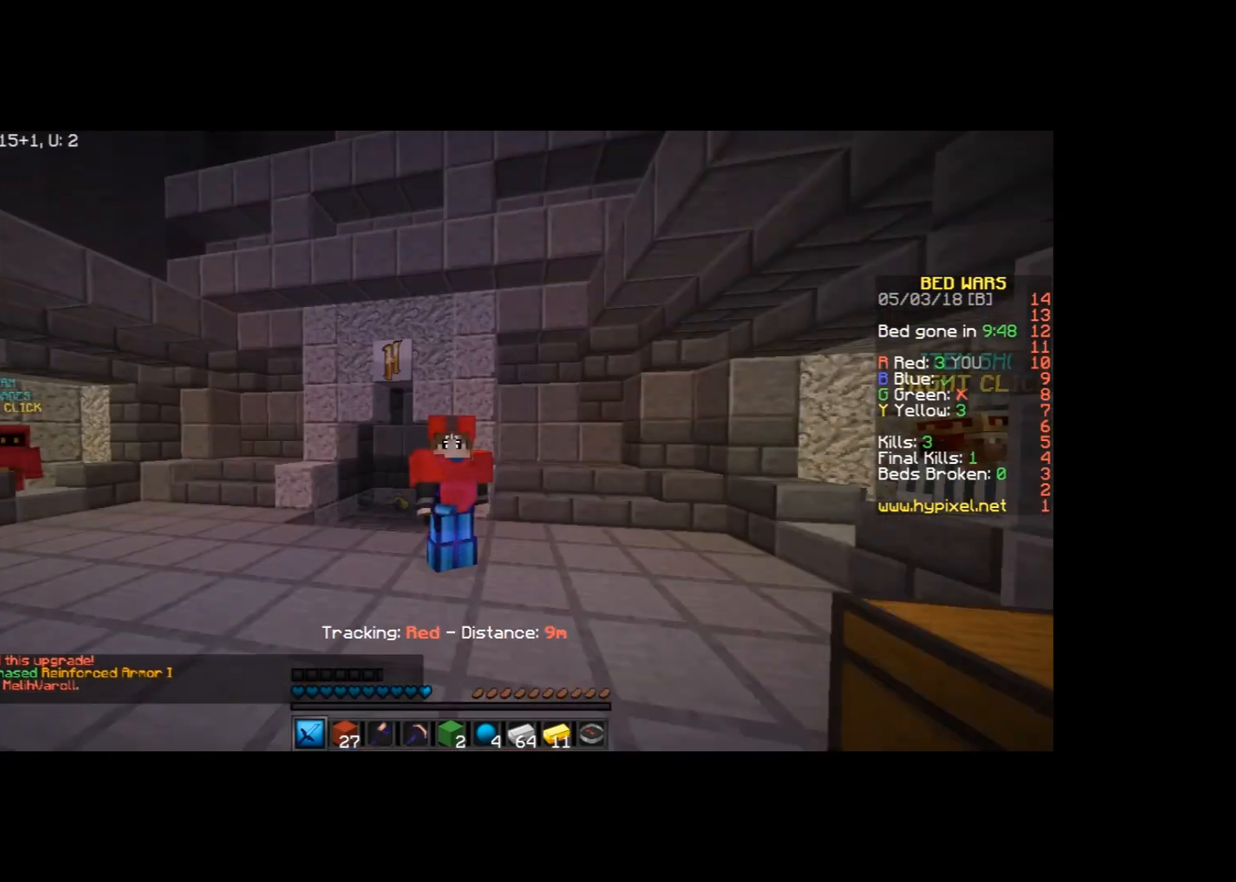
{"keys": [], "mouse": [], "events": []}
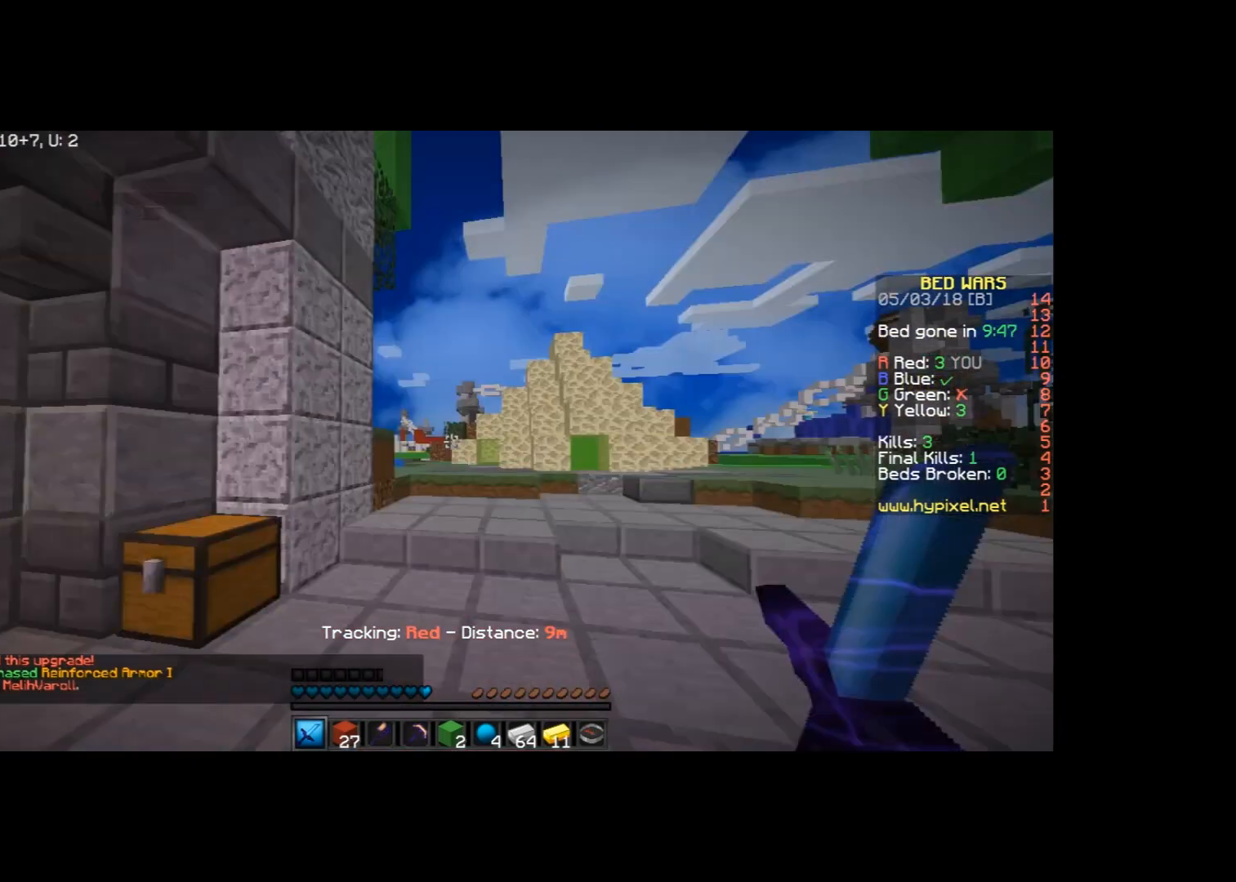
{"keys": ["a", "w"], "mouse": [], "events": [[400, "a", "down"], [434, "w", "down"]]}
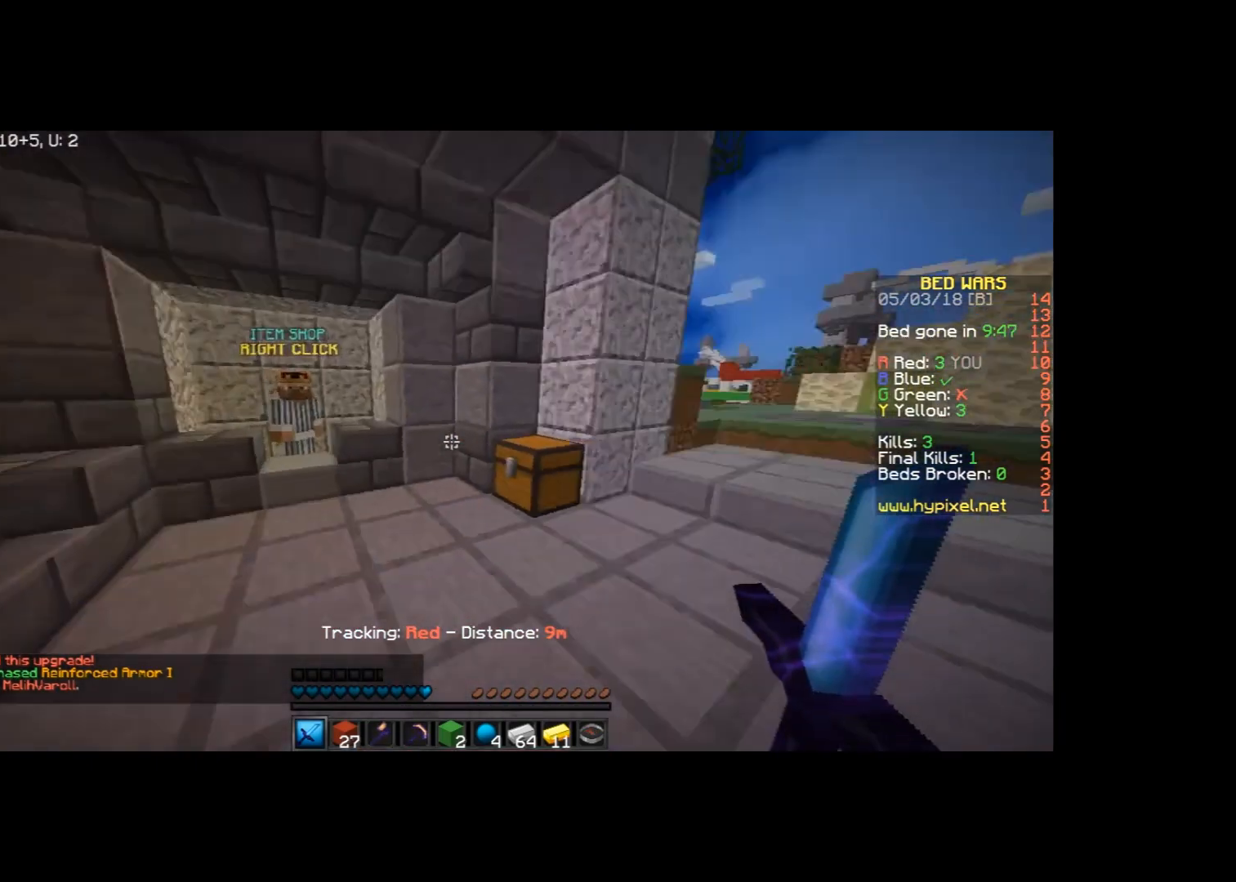
{"keys": ["d"], "mouse": [], "events": [[67, "a", "up"], [134, "w", "up"], [334, "d", "down"]]}
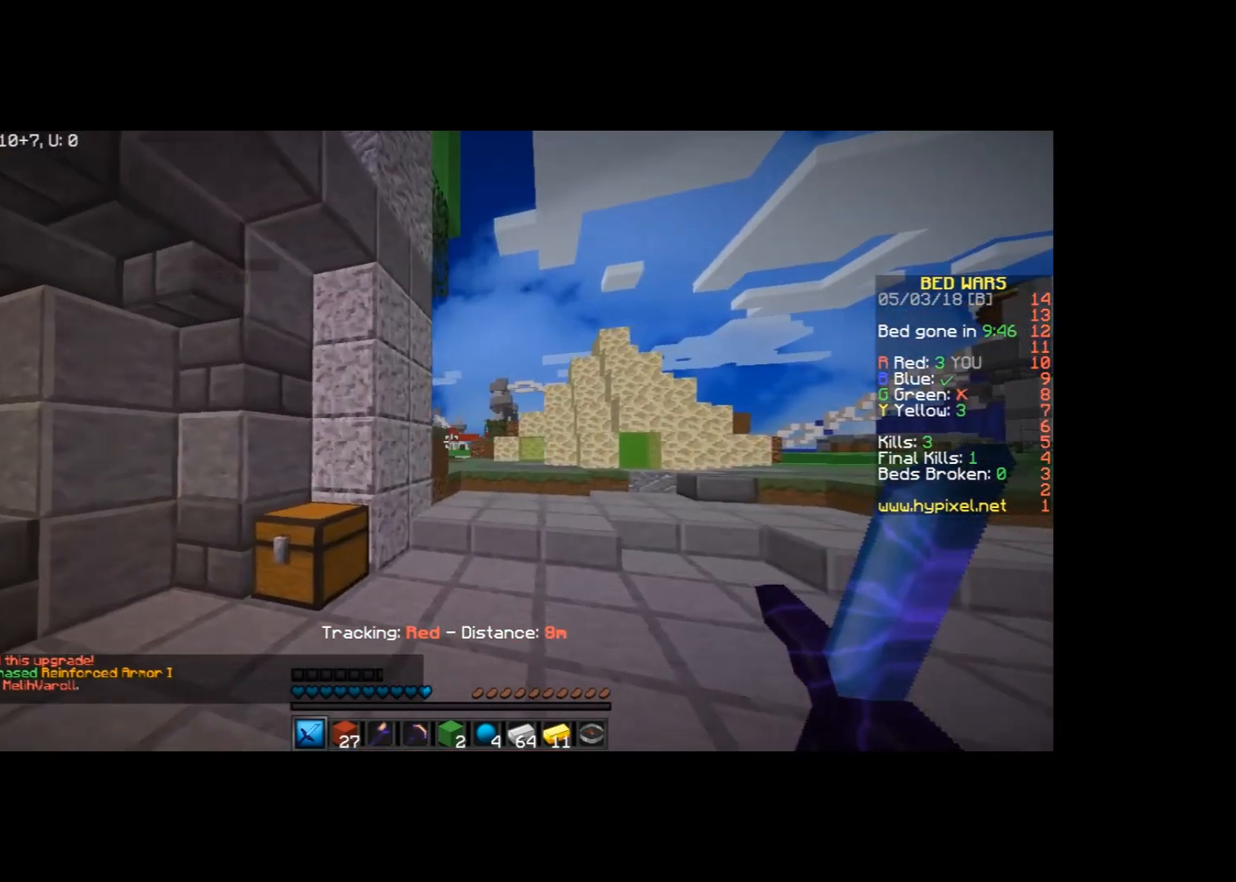
{"keys": ["a", "w"], "mouse": [], "events": [[200, "d", "up"], [267, "a", "down"], [334, "w", "down"]]}
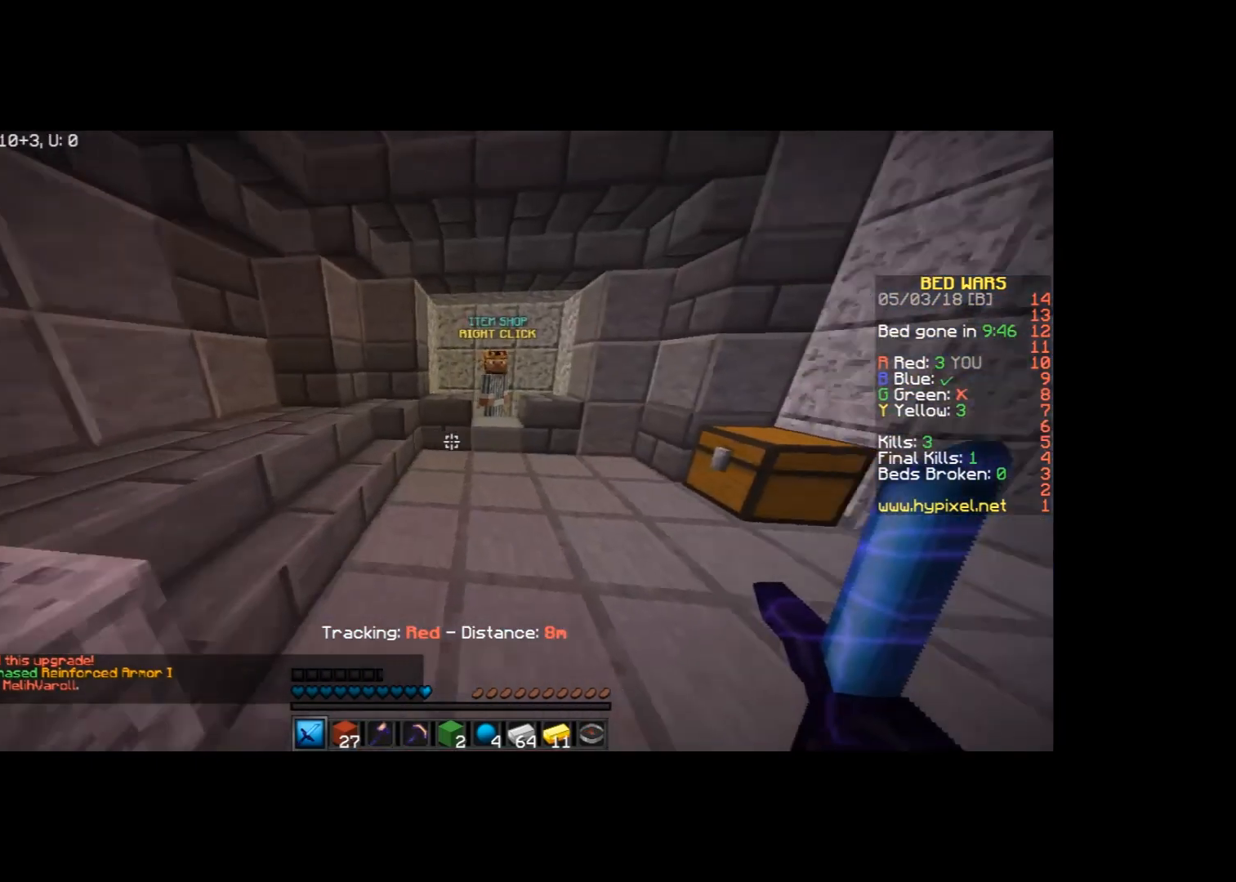
{"keys": ["w"], "mouse": [], "events": [[101, "a", "up"], [167, "a", "down"], [234, "a", "up"]]}